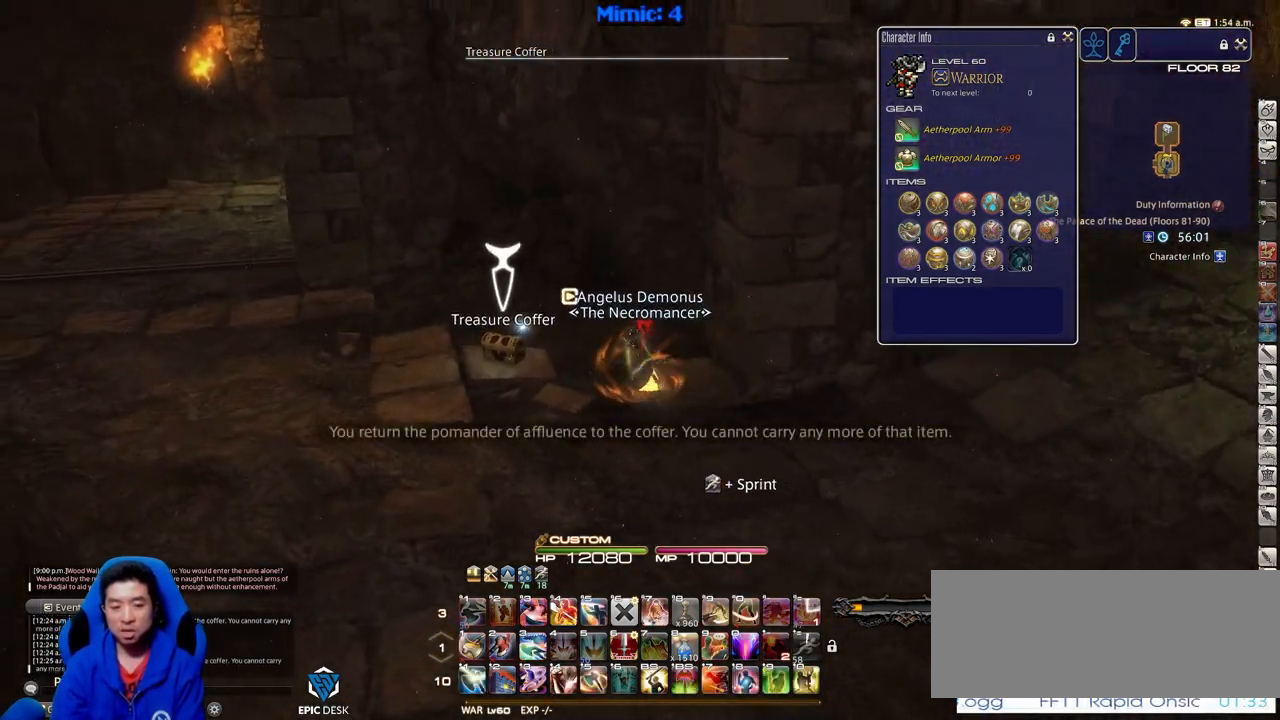
Gameplay with keyboard; each line is a JSON object with the keys held at the frame after it. "events" lists presses ("down") and releases ("up") of ".", "/", "0", "1", "2", "3", "4", "5", "6", "7", "8", "9", "a", "alt_l", "alt_r", "b", "backslash", "backspace", "c", "caps_lock", "comma", "ctrl_l", "ctrl_r", "d", "down", "e", "equals", "escape", "f", "f1", "f10", "f11", "f12", "f2", "f3", "f4", "f5", "f6", "f7", "f8", "f9", "g", "h", "i", "j", "k", "l", "lbracket", "left", "m", "minus", "n", "o", "p", "q", "quote", "r", "rbracket", "return", "right", "s", "semicolon", "shift_l", "shift_r", "space", "super", "t", "tab", "tilde", "u", "up", "v", "w", "x", "y" and "z" between this image and that frame as [ms after this image, input, new state], when the widget could be followed in between. No other keys are recorded. Mouse input is not recorded.
{"keys": ["a", "p", "w"], "events": [[400, "p", "down"]]}
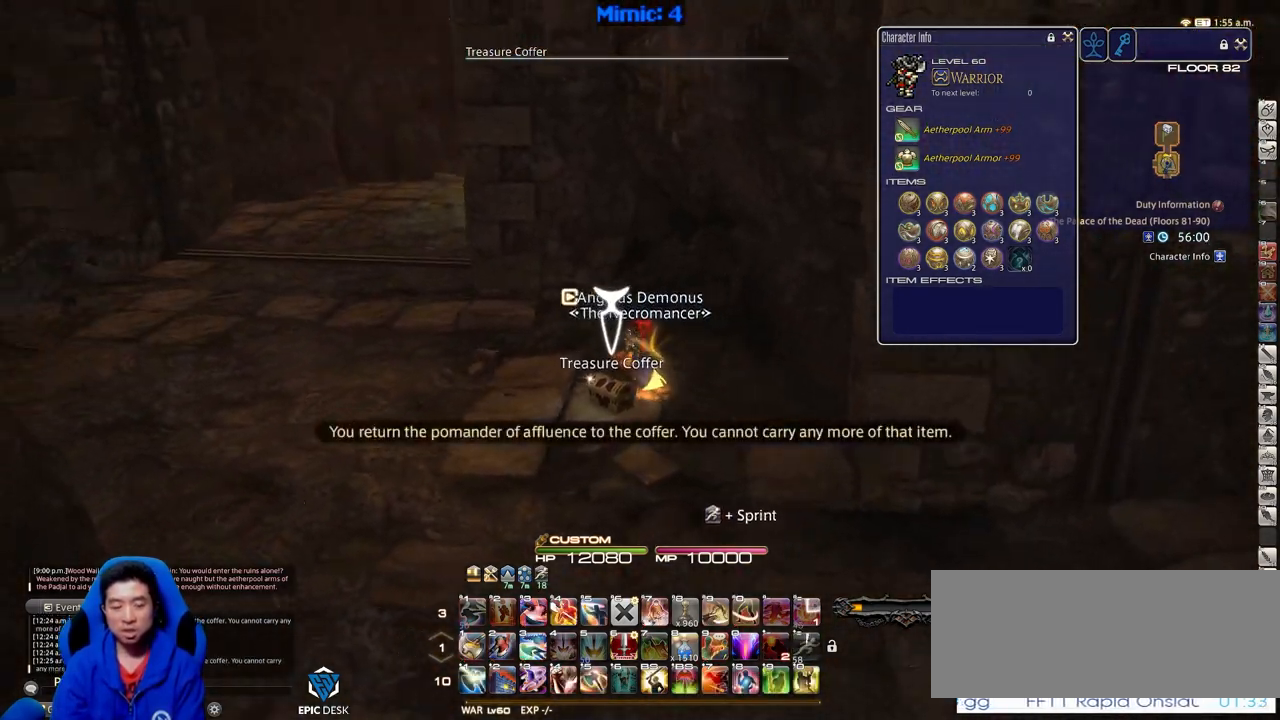
{"keys": ["w"], "events": [[183, "a", "up"], [233, "f3", "down"], [283, "f3", "up"], [383, "p", "up"]]}
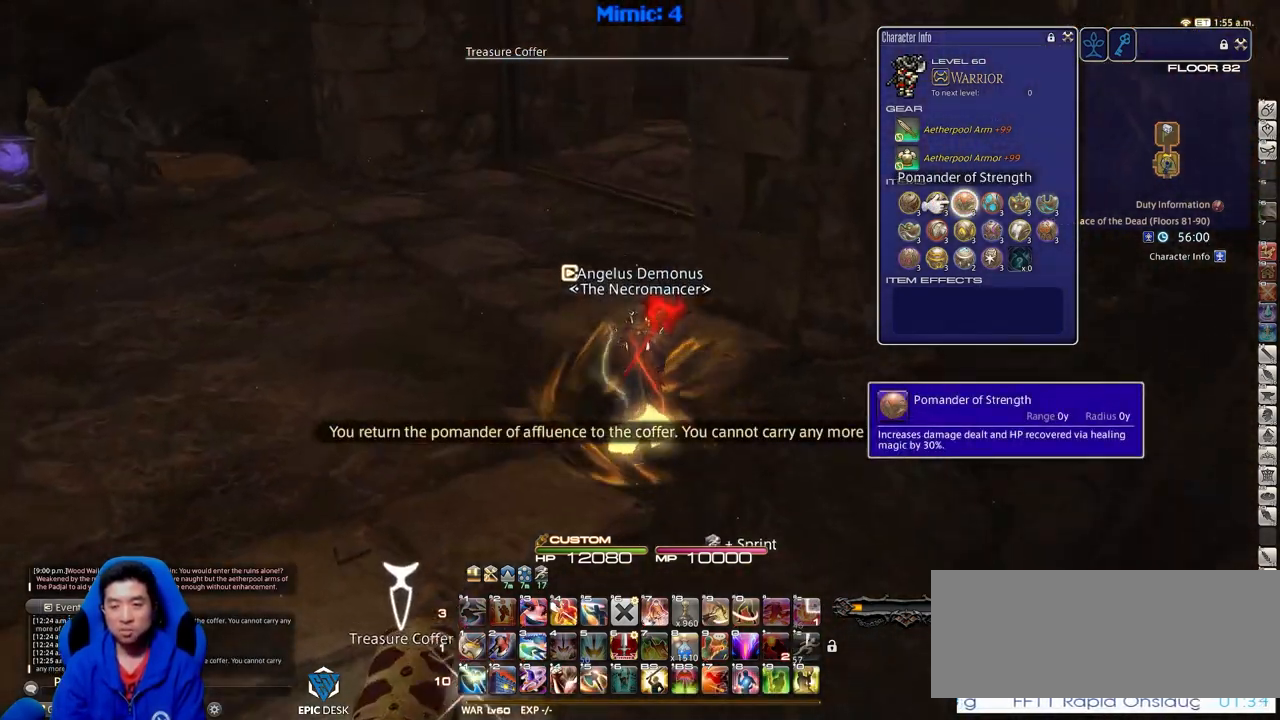
{"keys": ["return", "w"], "events": [[17, "e", "down"], [167, "e", "up"], [200, "e", "down"], [300, "e", "up"], [350, "a", "down"], [484, "a", "up"], [484, "return", "down"]]}
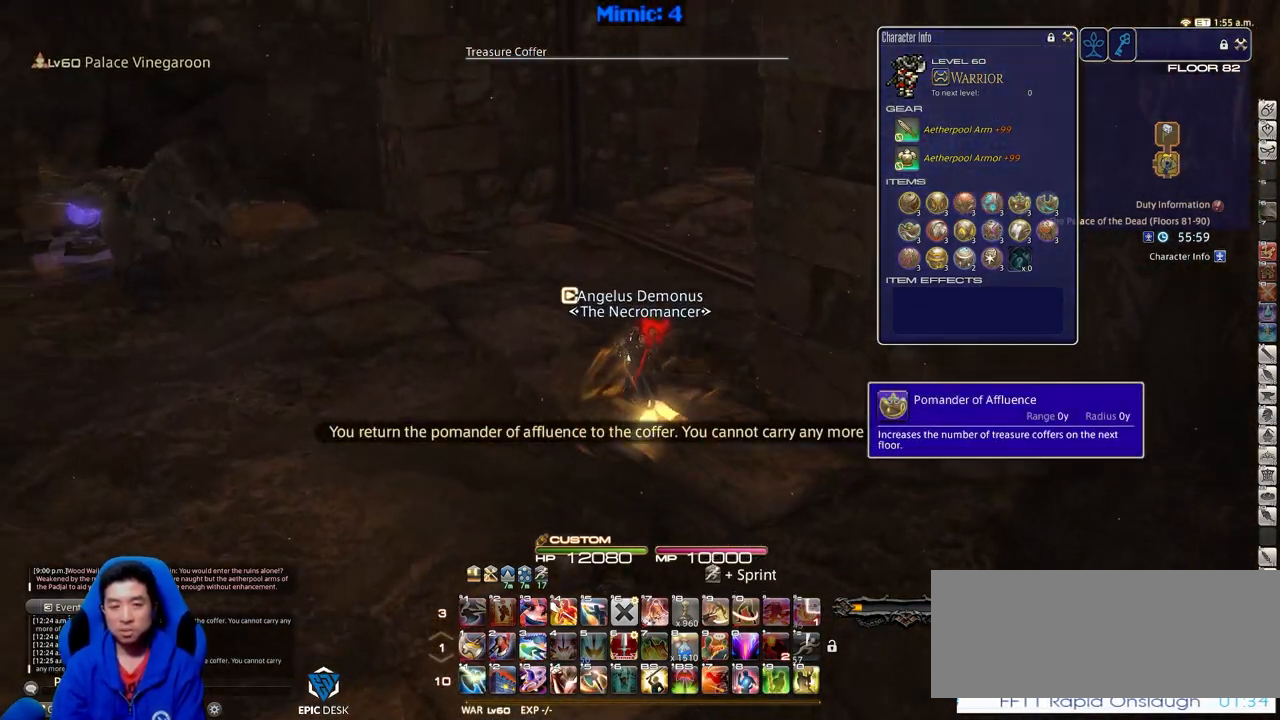
{"keys": ["rbracket", "w"], "events": [[116, "rbracket", "down"], [116, "return", "up"], [150, "d", "down"], [200, "space", "down"], [300, "space", "up"], [350, "d", "up"]]}
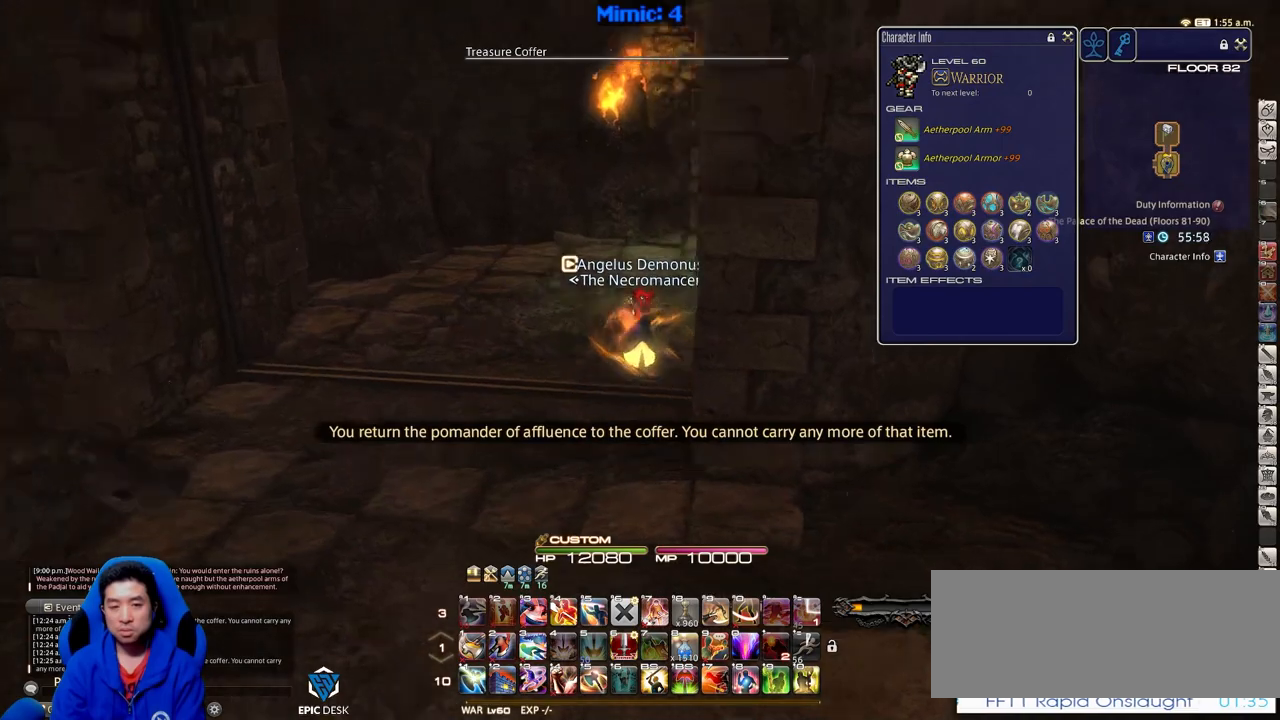
{"keys": ["a", "rbracket", "w"], "events": [[317, "rbracket", "up"], [451, "a", "down"], [501, "rbracket", "down"]]}
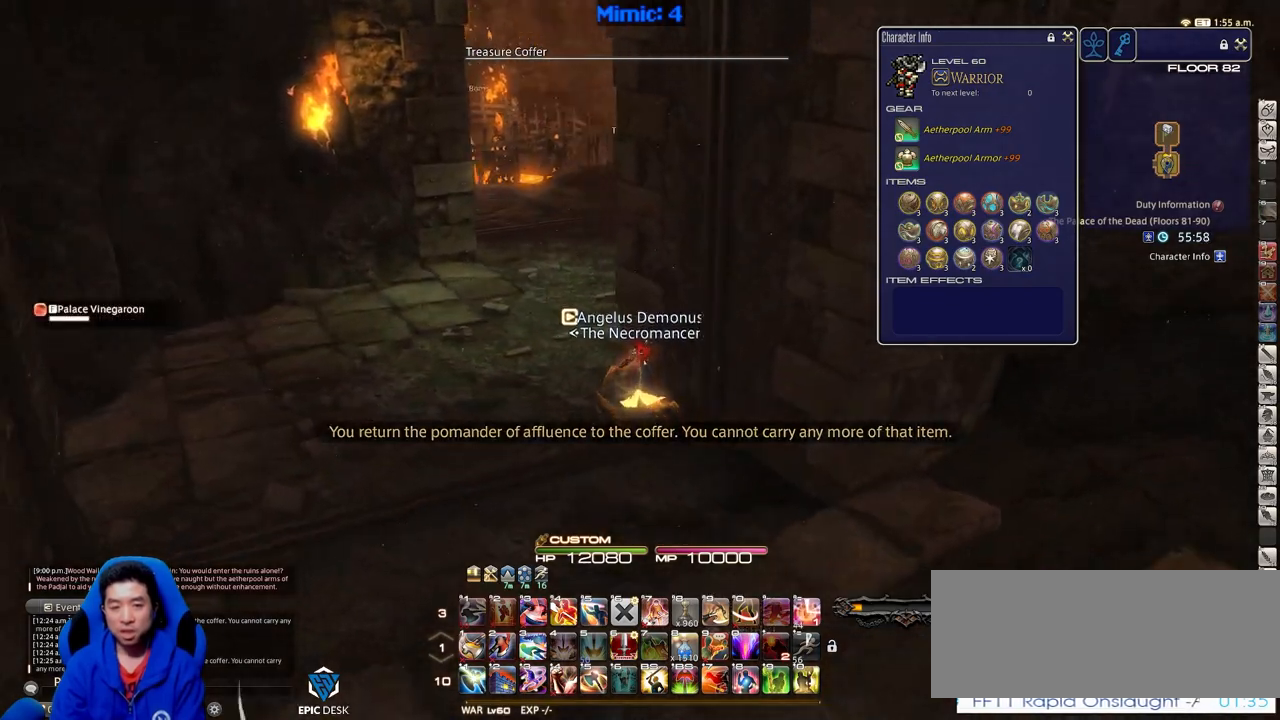
{"keys": ["a", "rbracket", "w"], "events": [[183, "rbracket", "up"], [233, "rbracket", "down"]]}
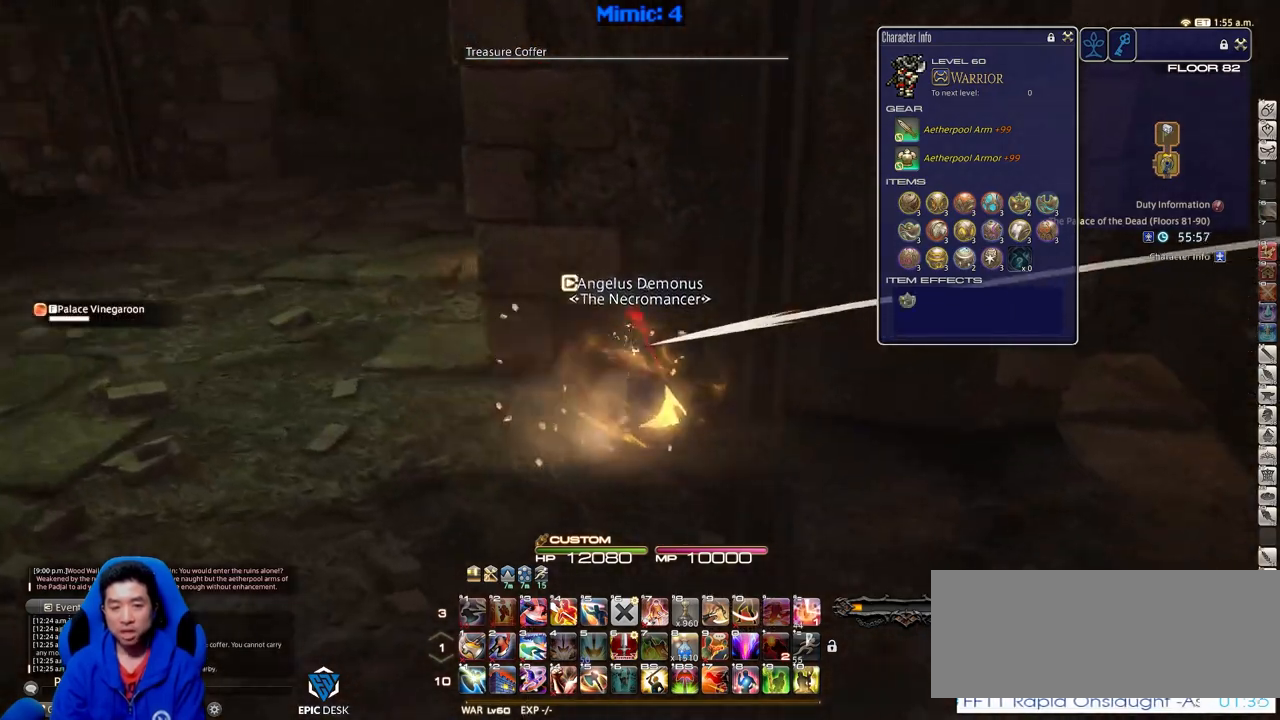
{"keys": ["d", "rbracket", "s"], "events": [[200, "w", "up"], [300, "s", "down"], [384, "d", "down"], [434, "a", "up"]]}
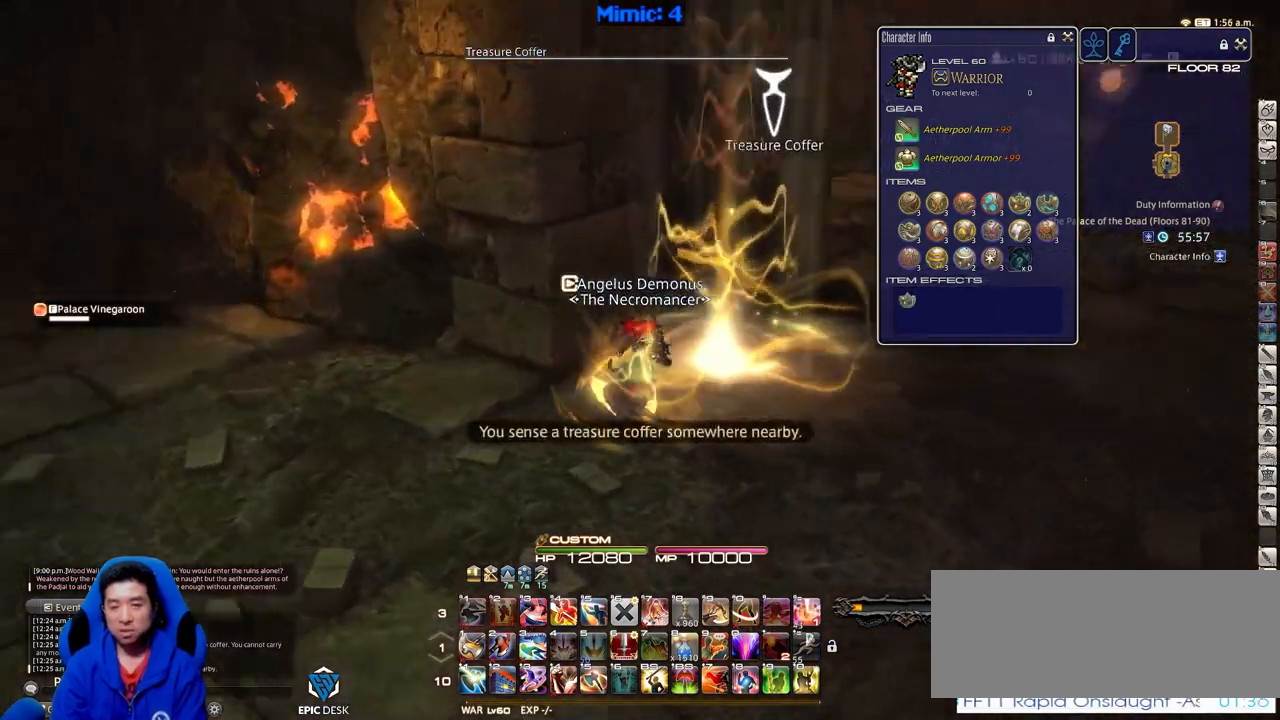
{"keys": ["d", "w"], "events": [[33, "alt_r", "down"], [83, "rbracket", "up"], [133, "q", "down"], [266, "alt_r", "up"], [266, "q", "up"], [367, "s", "up"], [450, "w", "down"]]}
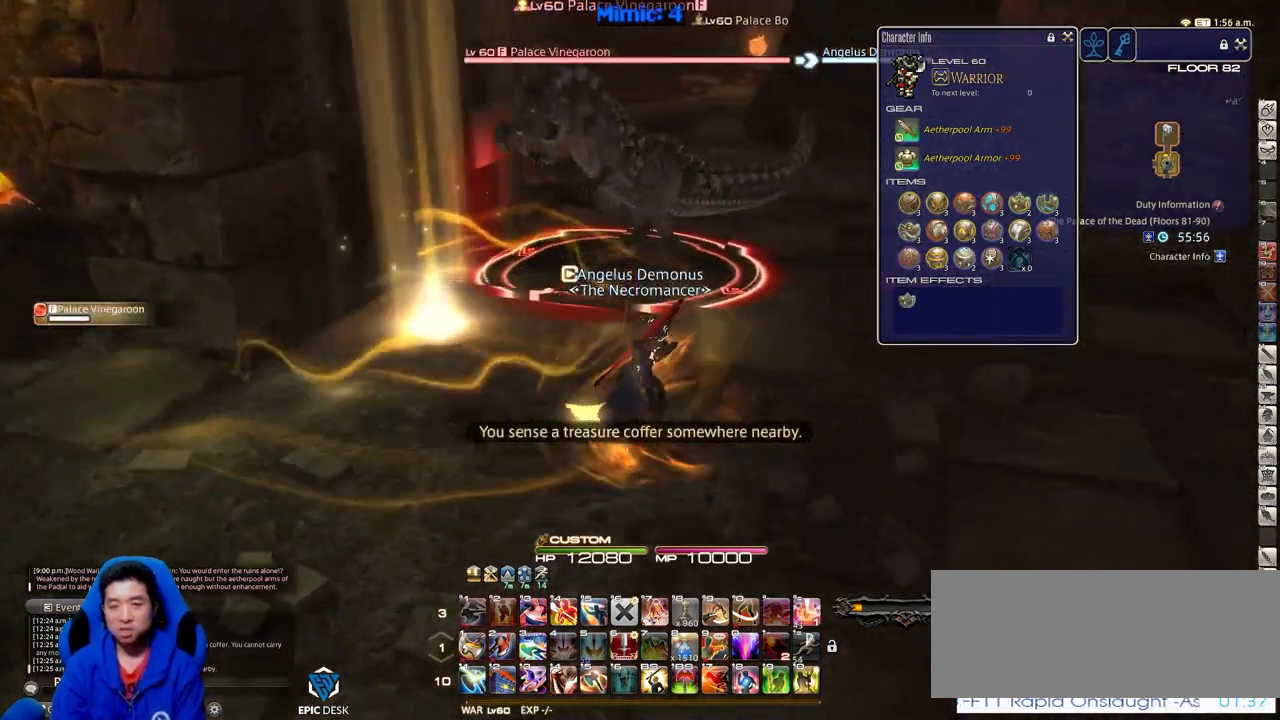
{"keys": ["1", "p"], "events": [[17, "d", "up"], [251, "w", "up"], [301, "1", "down"], [351, "p", "down"]]}
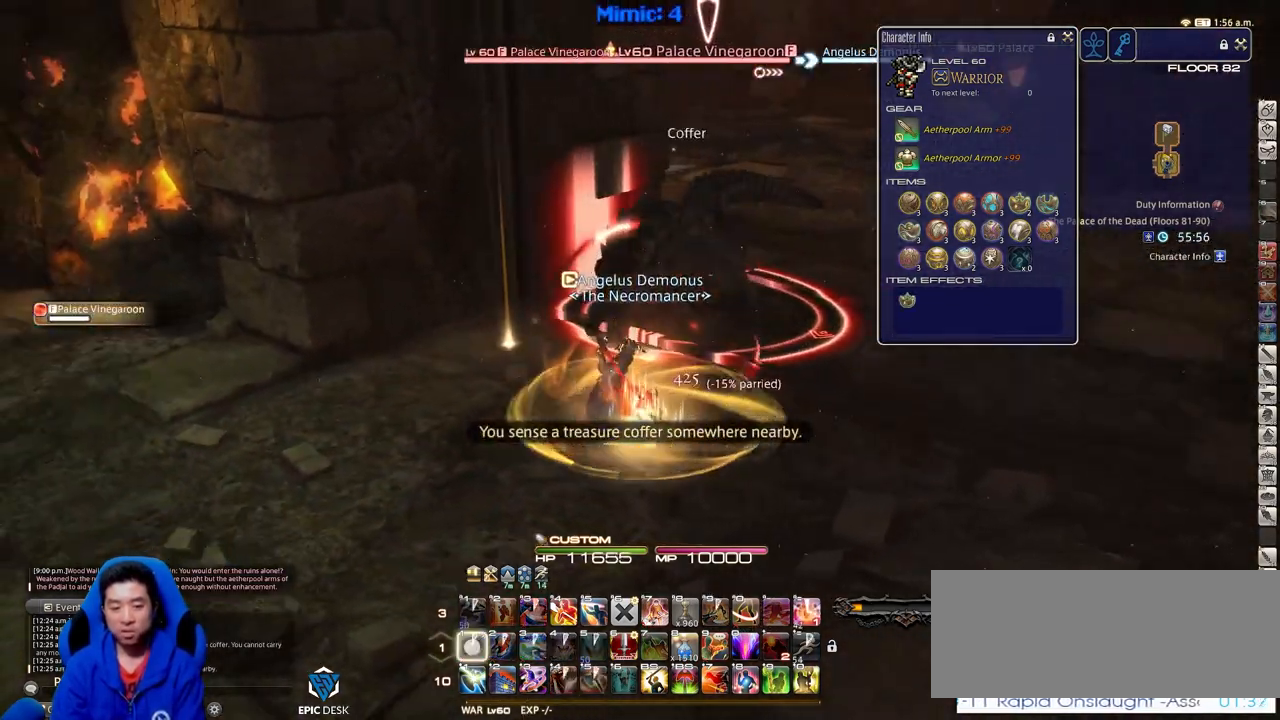
{"keys": ["rbracket", "s"], "events": [[33, "1", "up"], [83, "p", "up"], [133, "a", "down"], [167, "s", "down"], [217, "rbracket", "down"], [450, "a", "up"]]}
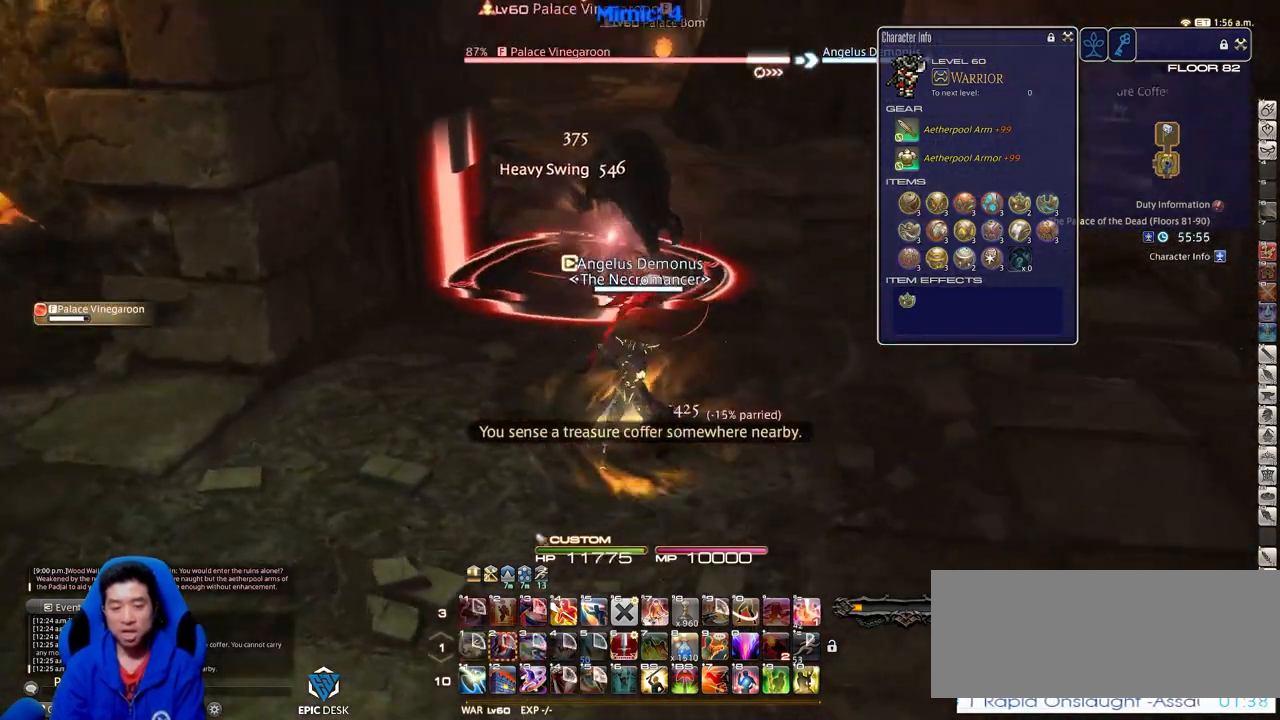
{"keys": ["a", "w"], "events": [[151, "rbracket", "up"], [284, "a", "down"], [334, "s", "up"], [468, "w", "down"]]}
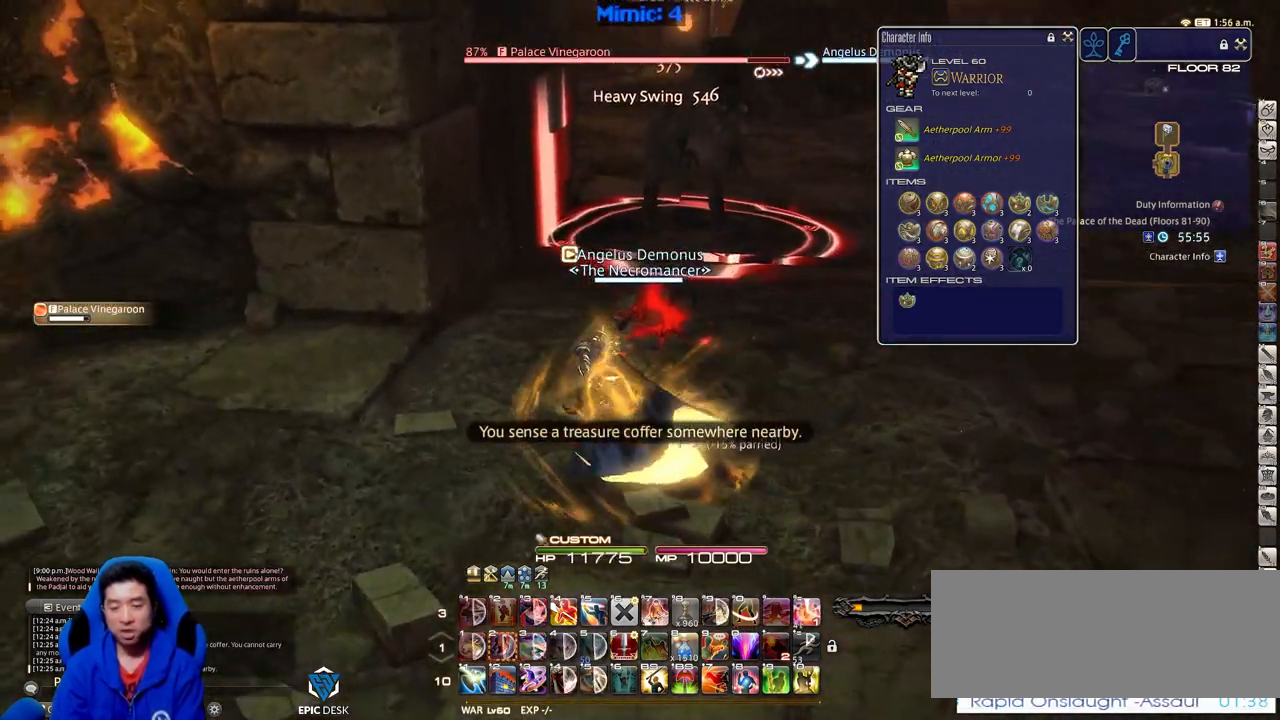
{"keys": ["p", "w"], "events": [[67, "a", "up"], [150, "d", "down"], [300, "w", "up"], [350, "d", "up"], [484, "p", "down"], [484, "w", "down"]]}
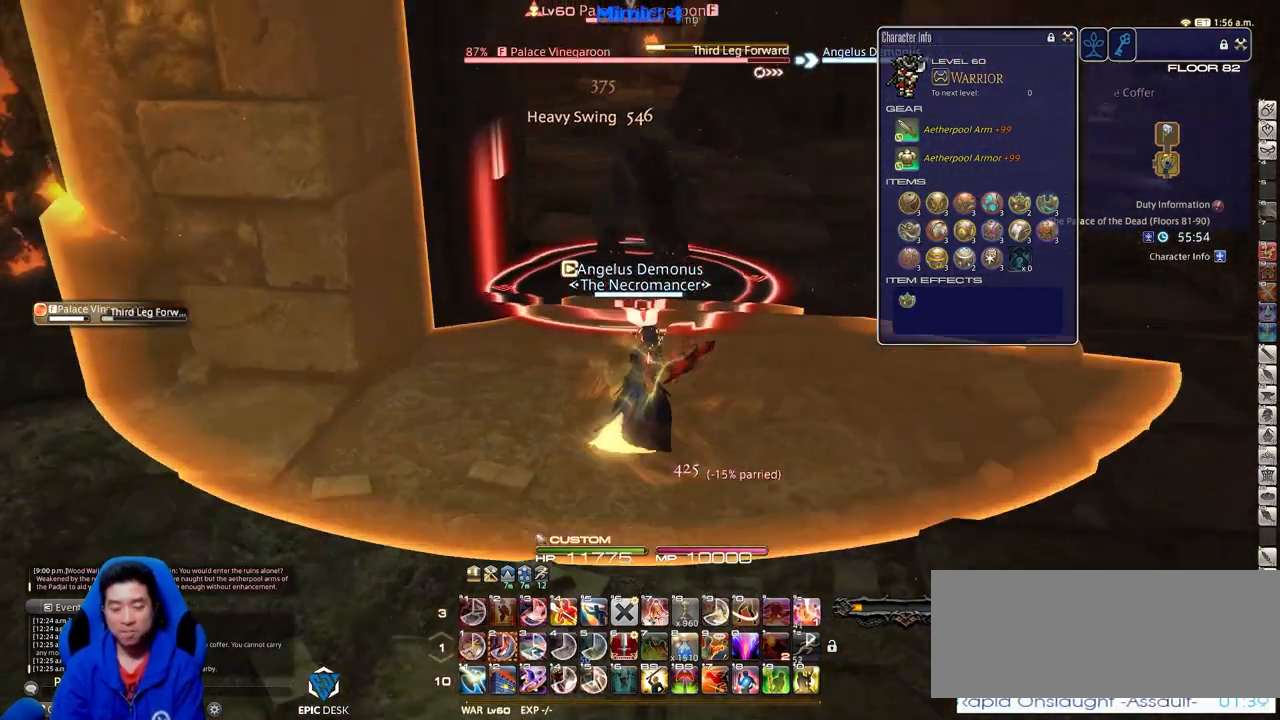
{"keys": [], "events": [[84, "p", "up"], [84, "w", "up"], [134, "p", "down"], [167, "w", "down"], [217, "p", "up"], [217, "w", "up"]]}
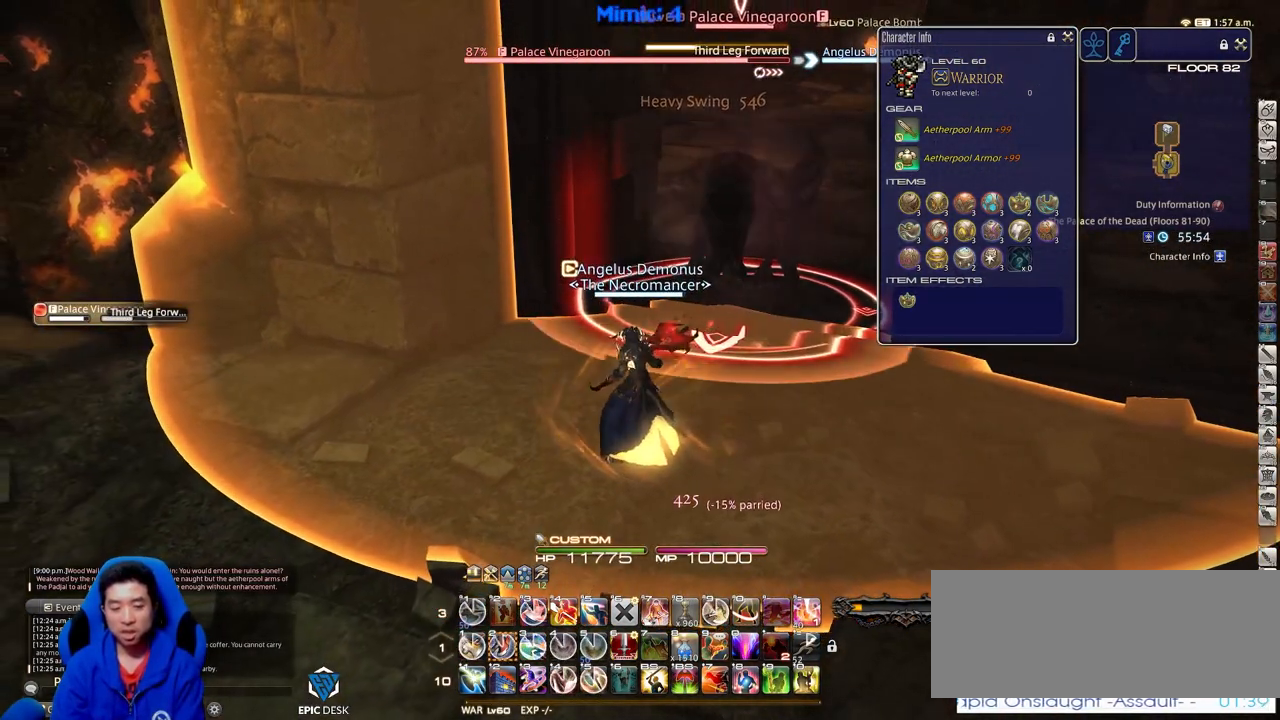
{"keys": ["d", "p"], "events": [[100, "2", "down"], [233, "2", "up"], [233, "d", "down"], [334, "p", "down"]]}
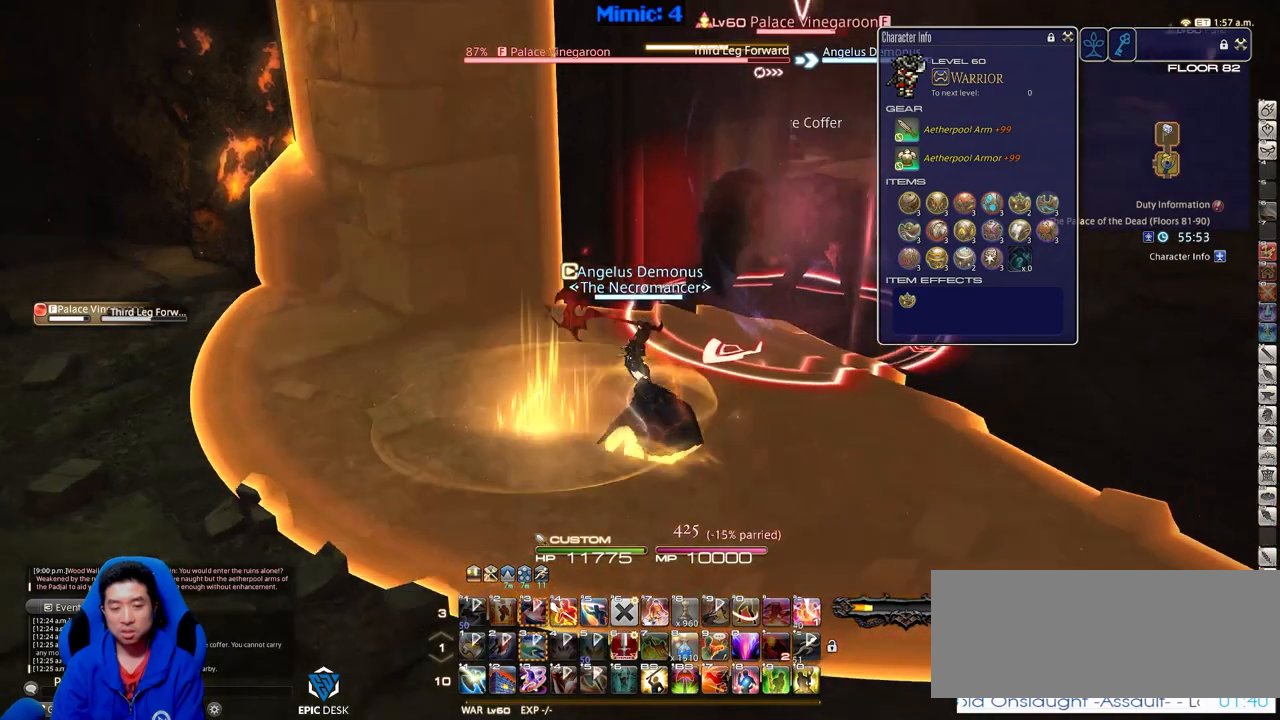
{"keys": ["d", "p"], "events": [[17, "p", "up"], [301, "p", "down"]]}
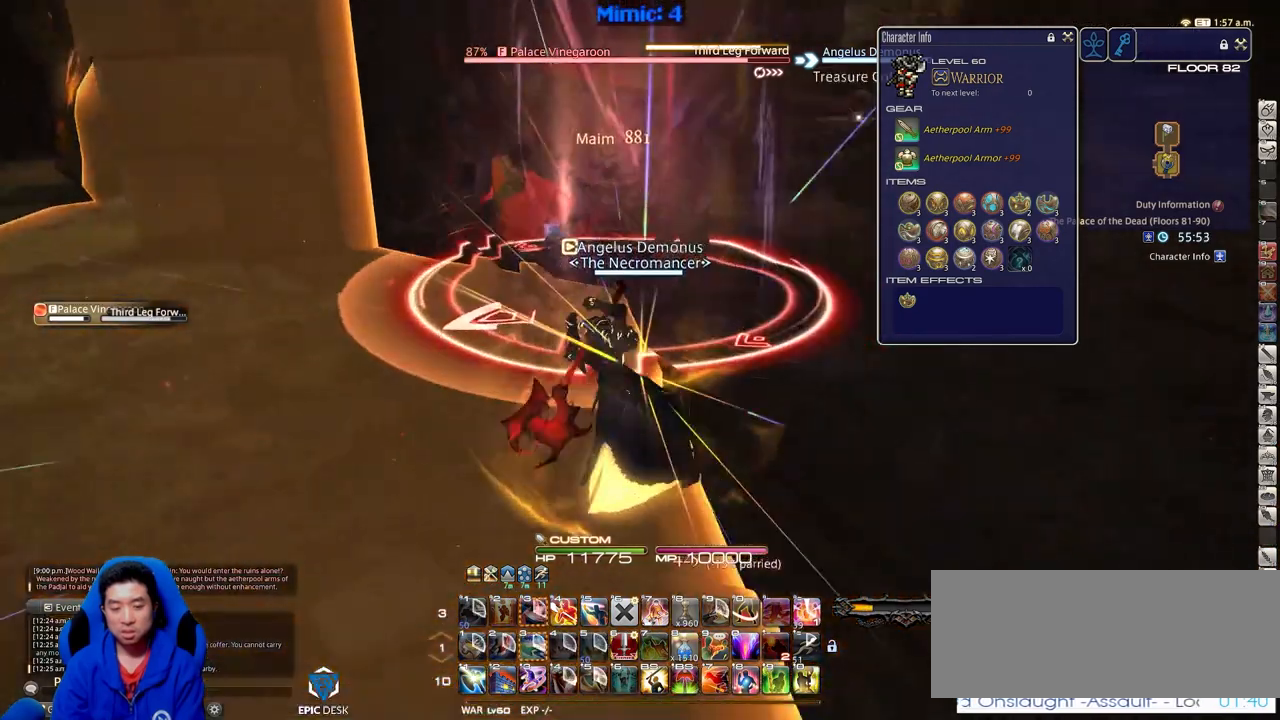
{"keys": [], "events": [[33, "p", "up"], [133, "w", "down"], [217, "d", "up"], [267, "w", "up"]]}
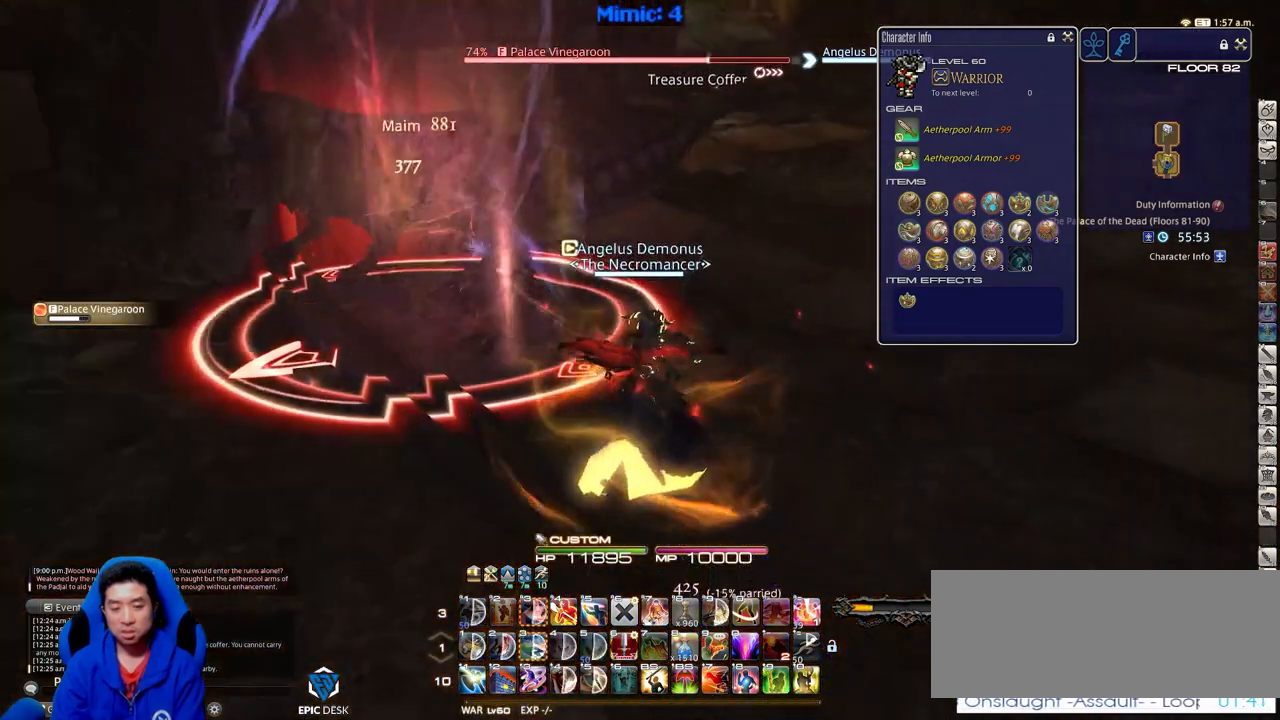
{"keys": ["a", "rbracket", "s"], "events": [[384, "a", "down"], [434, "rbracket", "down"], [434, "s", "down"]]}
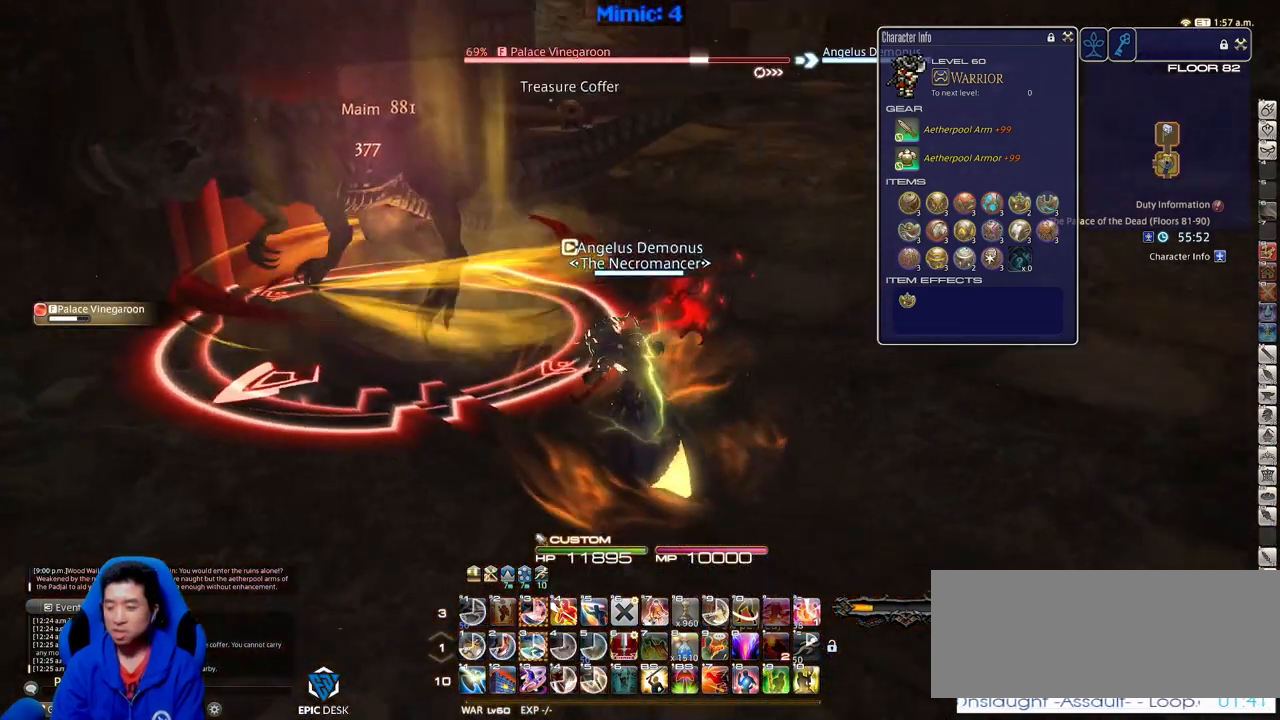
{"keys": ["a", "alt_r"], "events": [[117, "rbracket", "up"], [167, "rbracket", "down"], [400, "rbracket", "up"], [400, "s", "up"], [484, "alt_r", "down"]]}
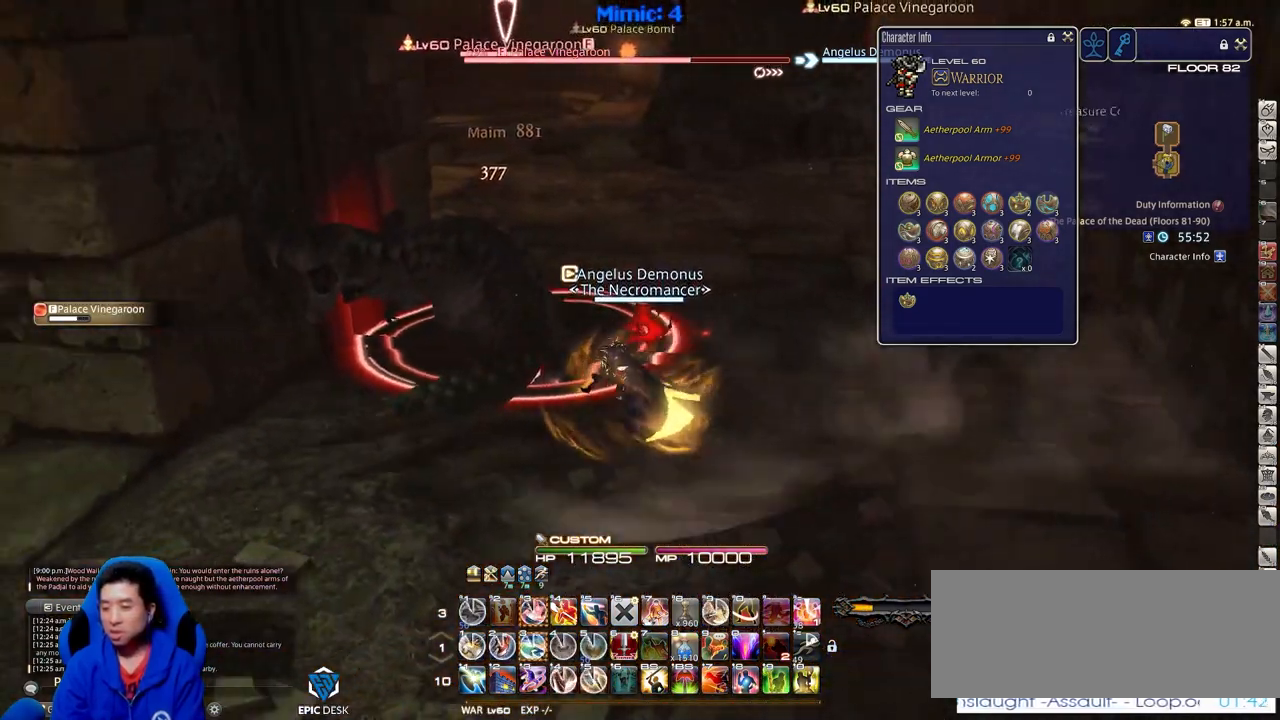
{"keys": ["d", "rbracket", "w"], "events": [[167, "3", "down"], [267, "3", "up"], [267, "alt_r", "up"], [317, "rbracket", "down"], [367, "d", "down"], [401, "rbracket", "up"], [451, "a", "up"], [501, "rbracket", "down"], [501, "w", "down"]]}
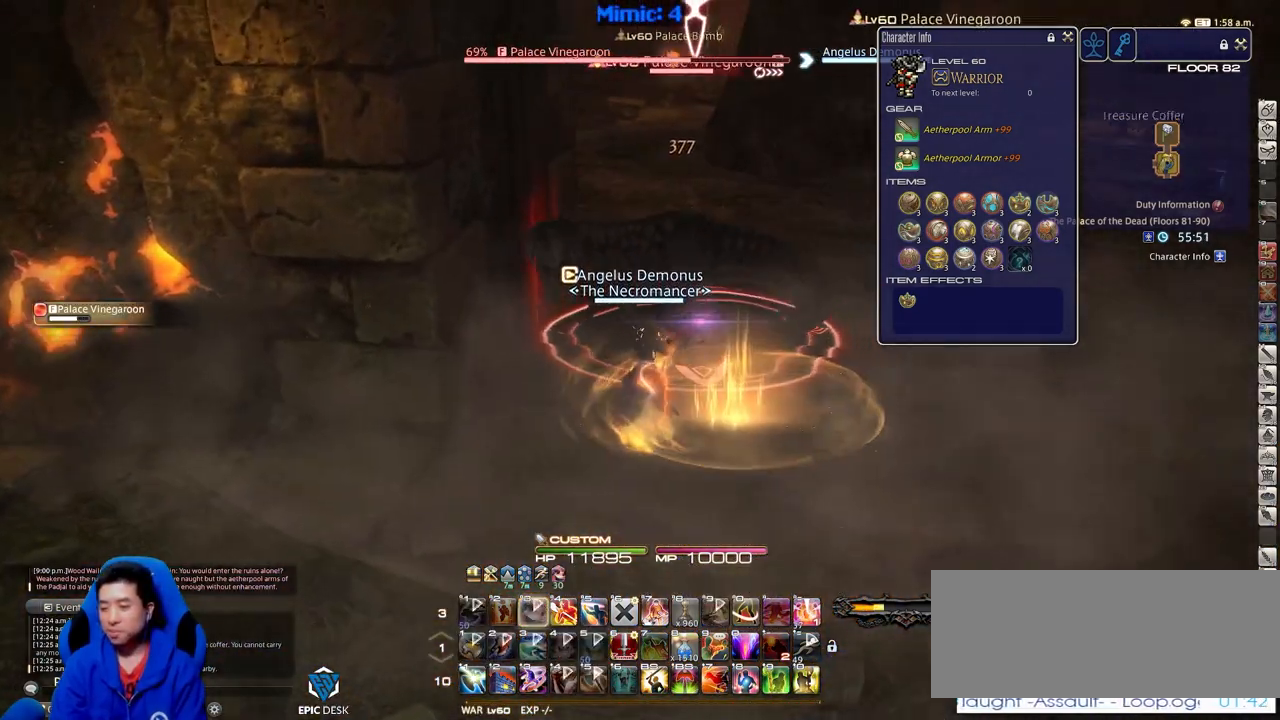
{"keys": [], "events": [[50, "d", "up"], [100, "rbracket", "up"], [100, "w", "up"]]}
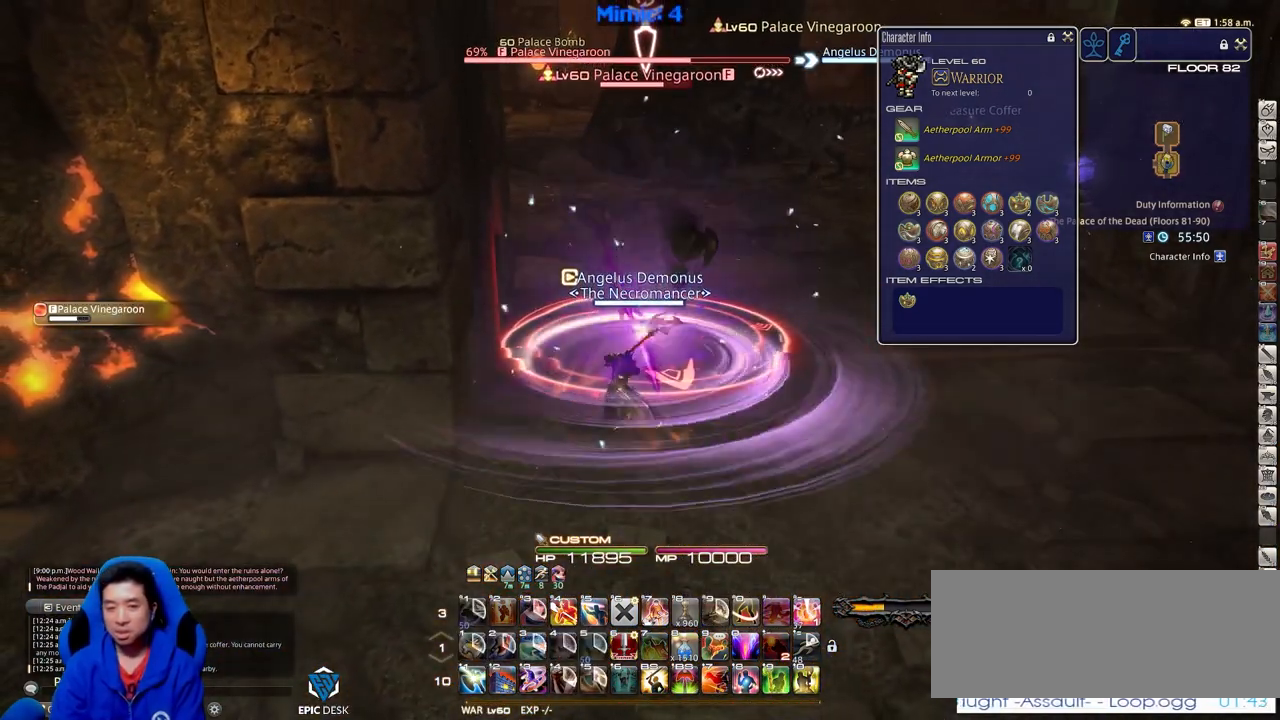
{"keys": ["alt_r"], "events": [[301, "alt_r", "down"]]}
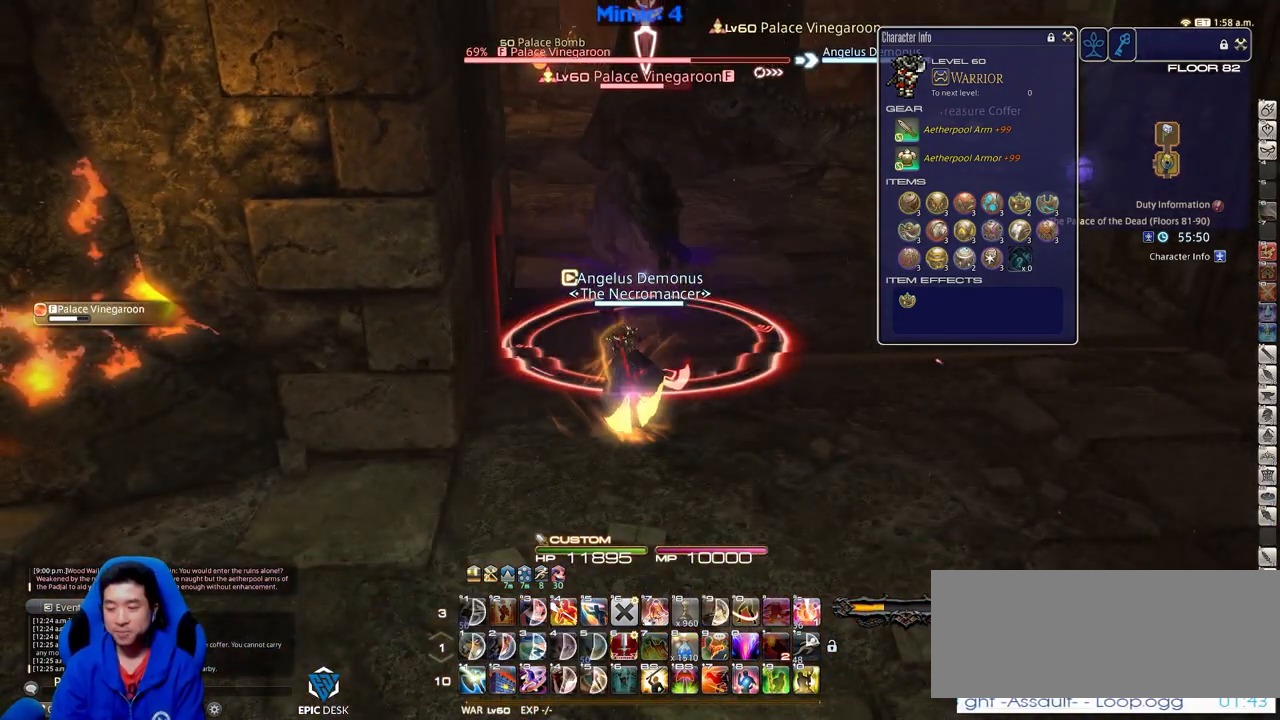
{"keys": ["4"], "events": [[450, "4", "down"], [500, "alt_r", "up"]]}
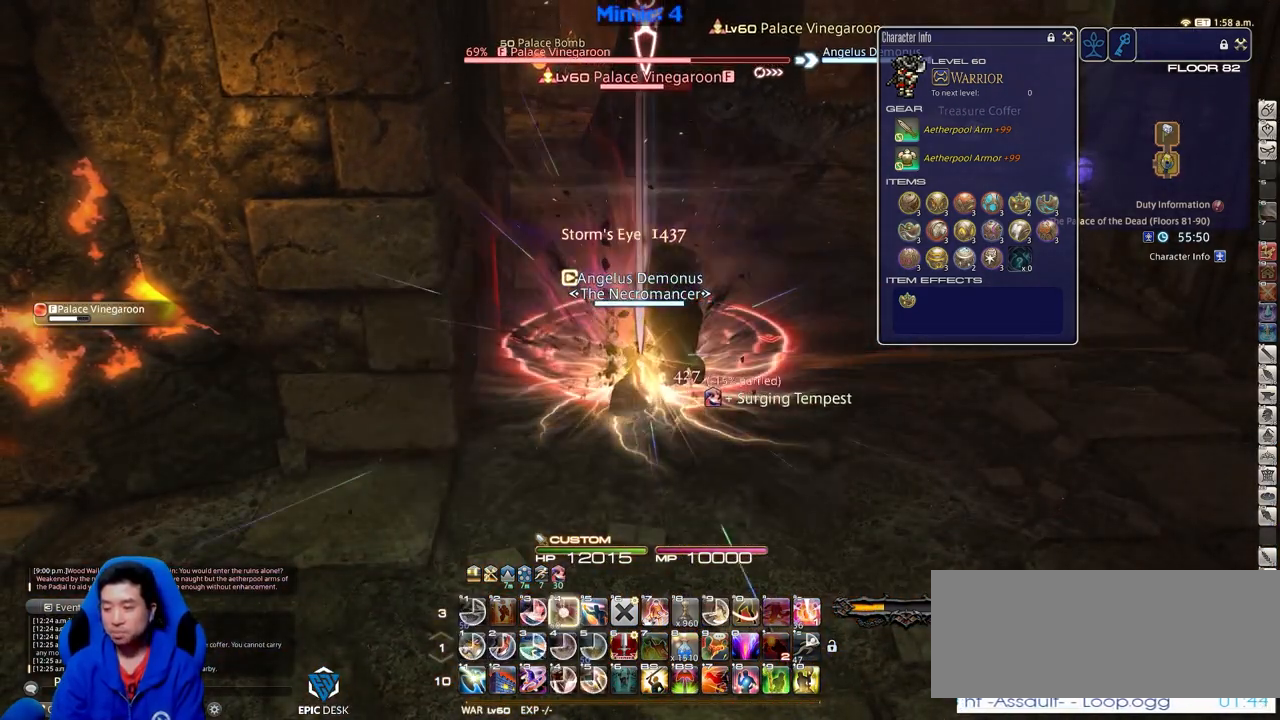
{"keys": ["alt_r"], "events": [[50, "4", "up"], [184, "alt_r", "down"]]}
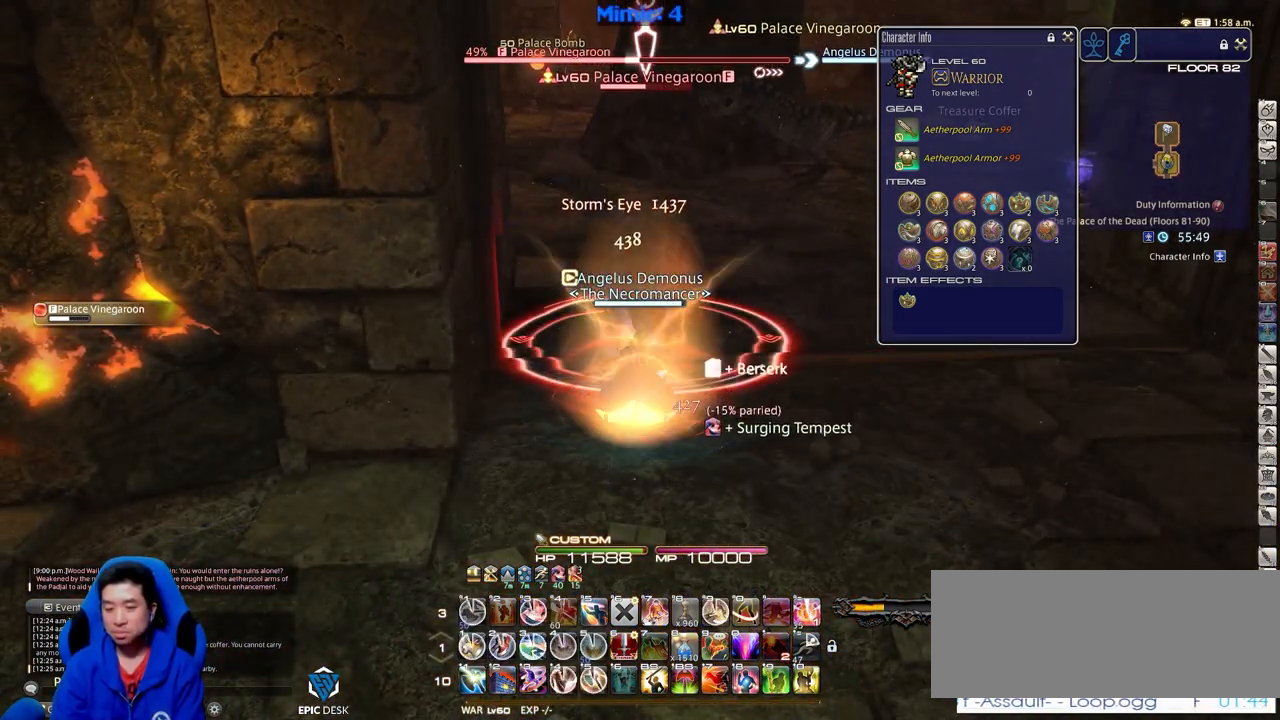
{"keys": ["alt_r"], "events": [[167, "1", "down"], [250, "1", "up"], [400, "equals", "down"], [484, "equals", "up"]]}
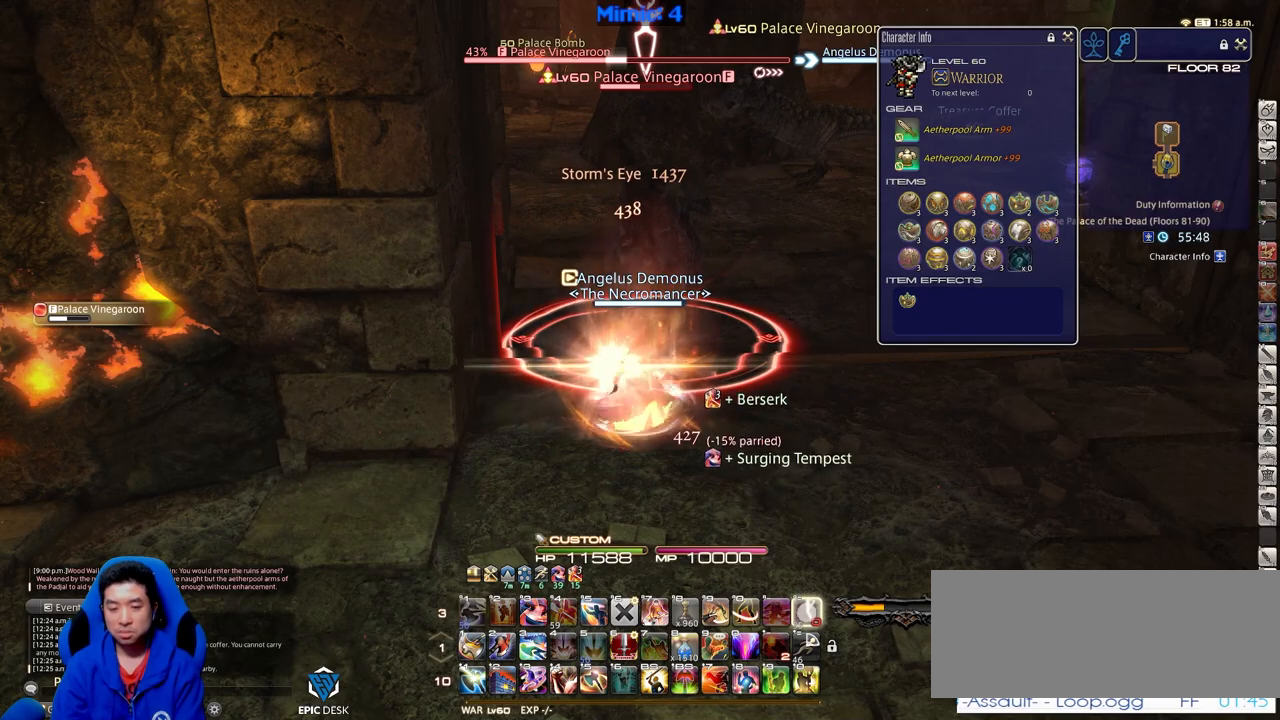
{"keys": ["1", "alt_r"], "events": [[34, "alt_r", "up"], [167, "alt_r", "down"], [267, "1", "down"], [451, "1", "up"], [501, "1", "down"]]}
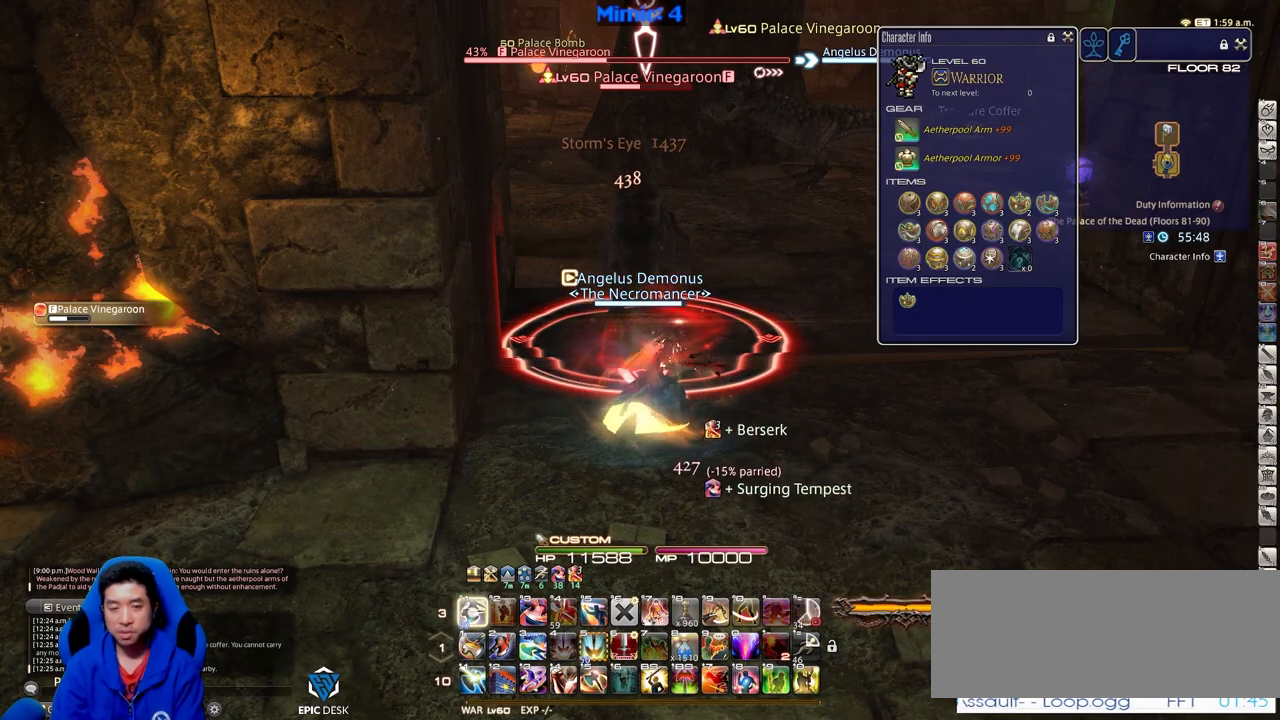
{"keys": [], "events": [[100, "alt_r", "up"], [150, "1", "up"], [183, "minus", "down"], [233, "minus", "up"], [384, "return", "down"], [467, "return", "up"]]}